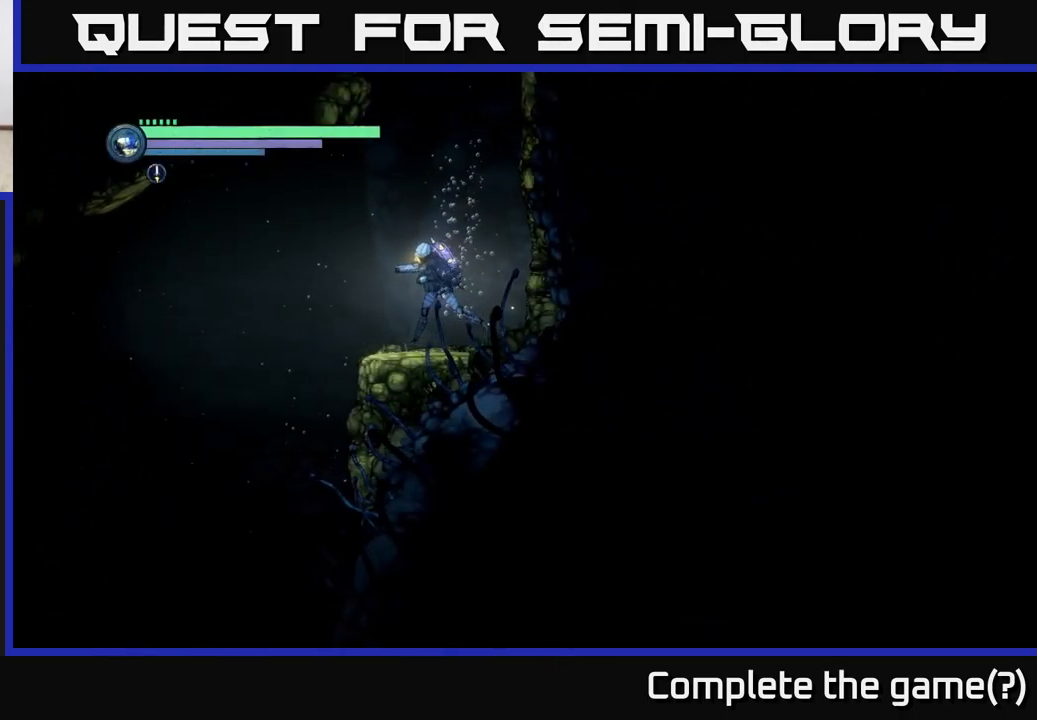
Gameplay with a controller (Xbox layout); each line is a JSON object with the inputs held at the frame after it. "events" lists button and stick changes between this image and that frame as [ms after this image, input, new state], when the widget could be followed in between.
{"buttons": ["R2"], "left_stick": "left", "right_stick": "center", "events": [[217, "R1", "down"], [350, "R1", "up"]]}
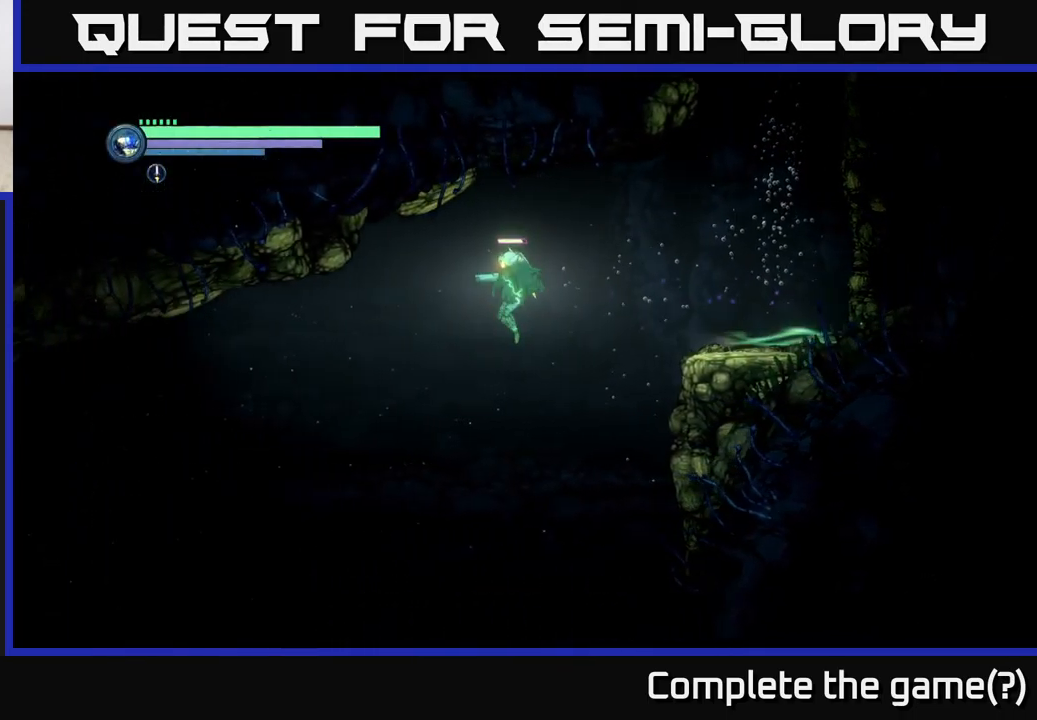
{"buttons": ["R2"], "left_stick": "left", "right_stick": "center", "events": []}
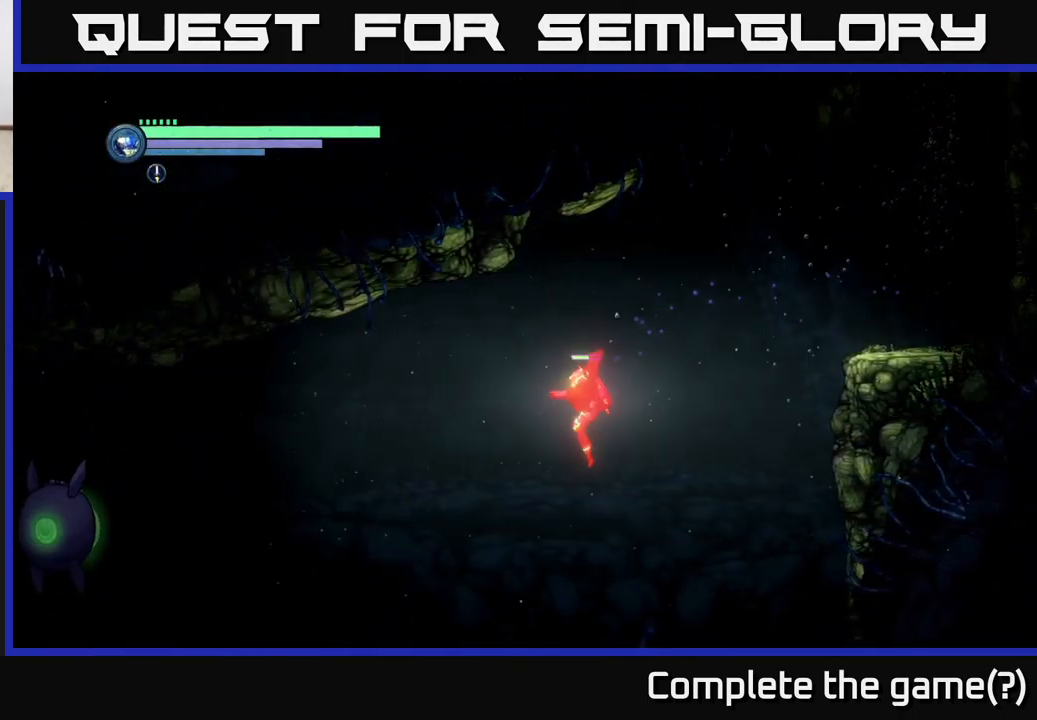
{"buttons": ["A", "R2"], "left_stick": "center", "right_stick": "center", "events": [[367, "A", "down"], [400, "left_stick", "center"]]}
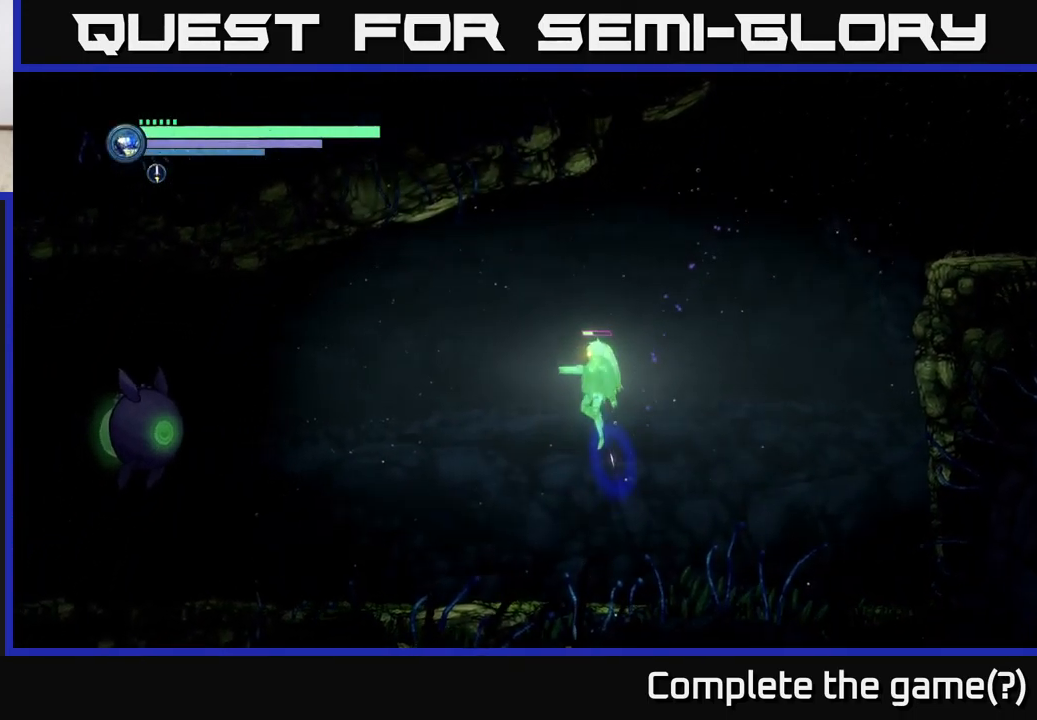
{"buttons": [], "left_stick": "left", "right_stick": "center", "events": [[84, "left_stick", "right"], [167, "A", "up"], [417, "R2", "up"], [467, "left_stick", "left"]]}
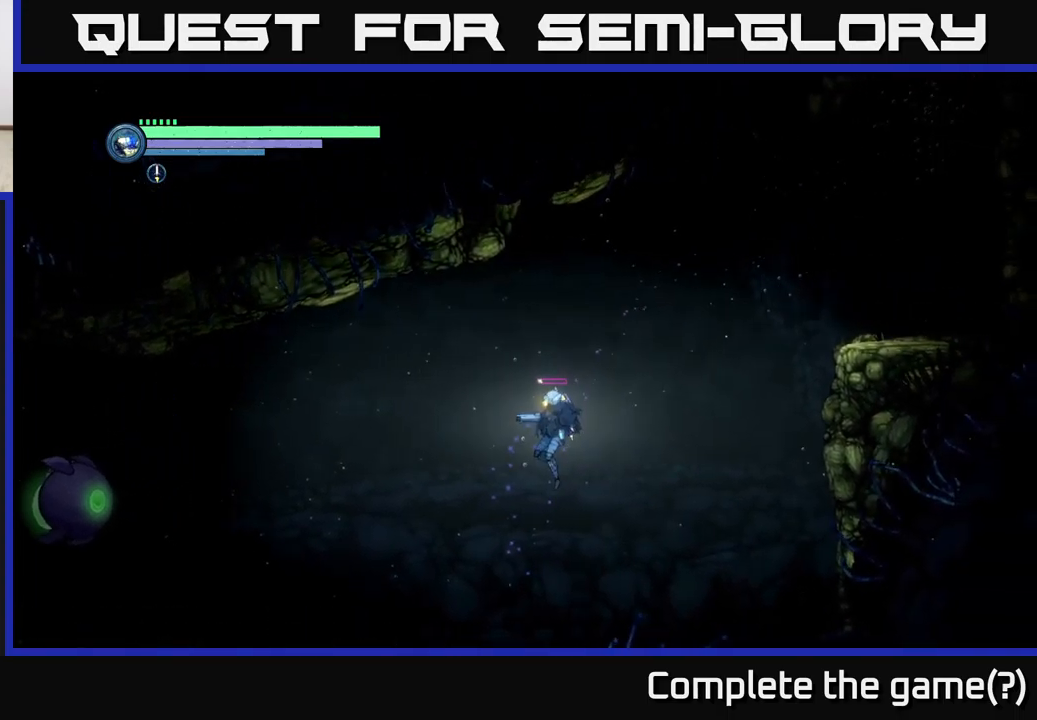
{"buttons": [], "left_stick": "left", "right_stick": "center", "events": []}
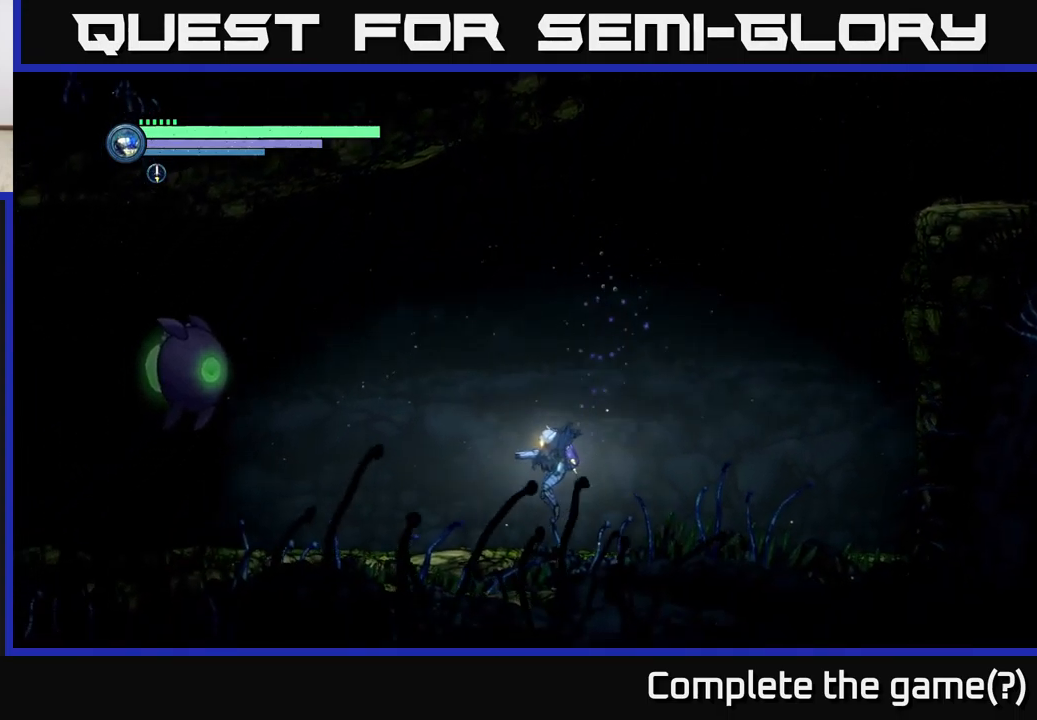
{"buttons": ["L2"], "left_stick": "left", "right_stick": "center", "events": [[100, "L2", "down"]]}
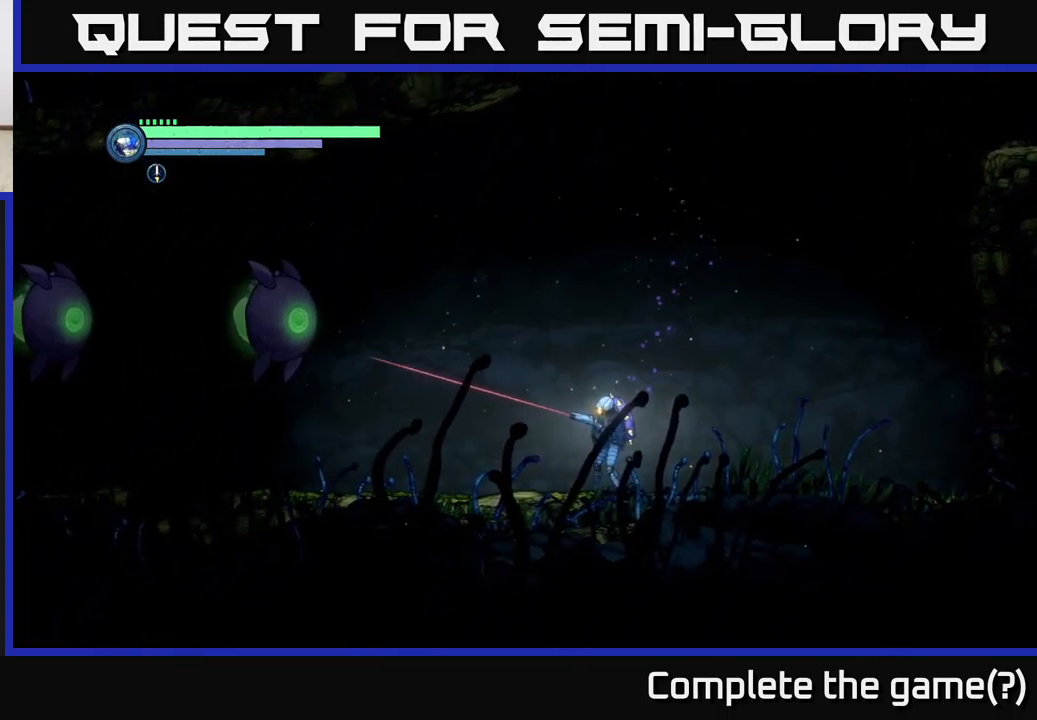
{"buttons": [], "left_stick": "left", "right_stick": "center", "events": [[184, "L2", "up"]]}
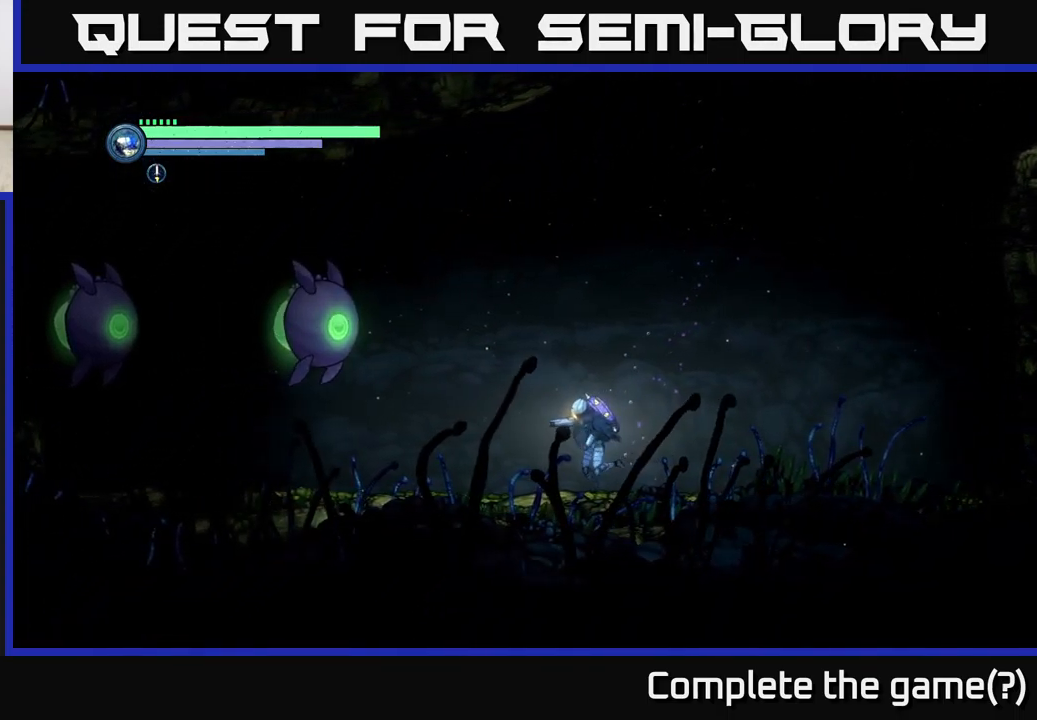
{"buttons": ["L2"], "left_stick": "left", "right_stick": "center", "events": [[167, "L2", "down"]]}
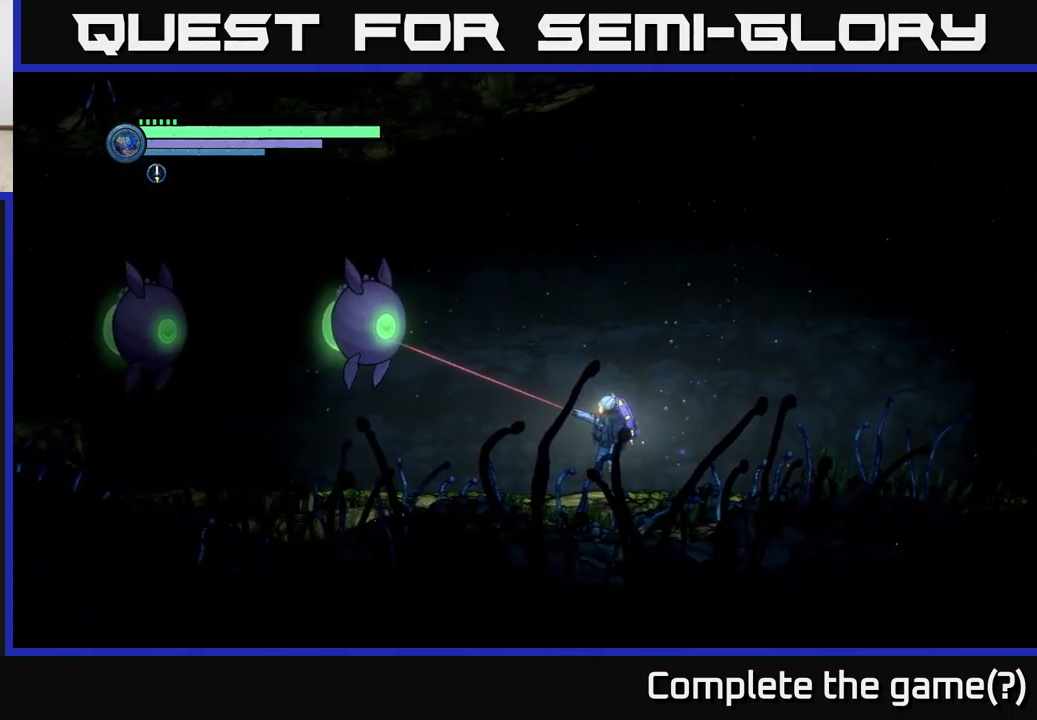
{"buttons": [], "left_stick": "up-left", "right_stick": "center", "events": [[184, "L2", "up"], [467, "left_stick", "up-left"]]}
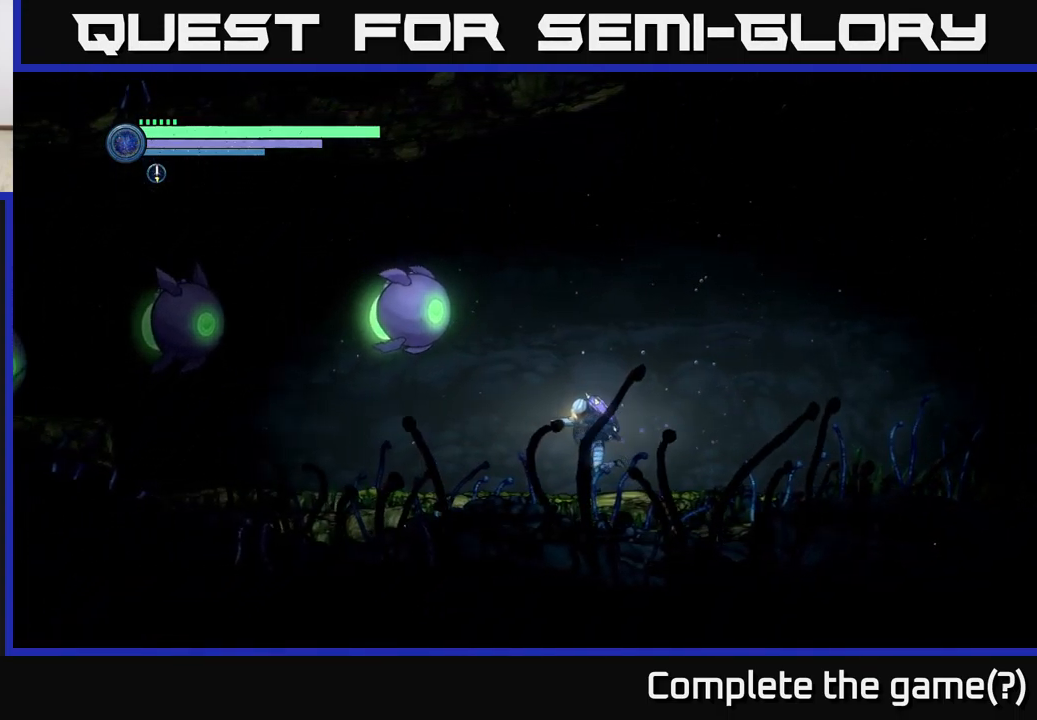
{"buttons": ["L2"], "left_stick": "up-left", "right_stick": "center", "events": [[234, "L2", "down"]]}
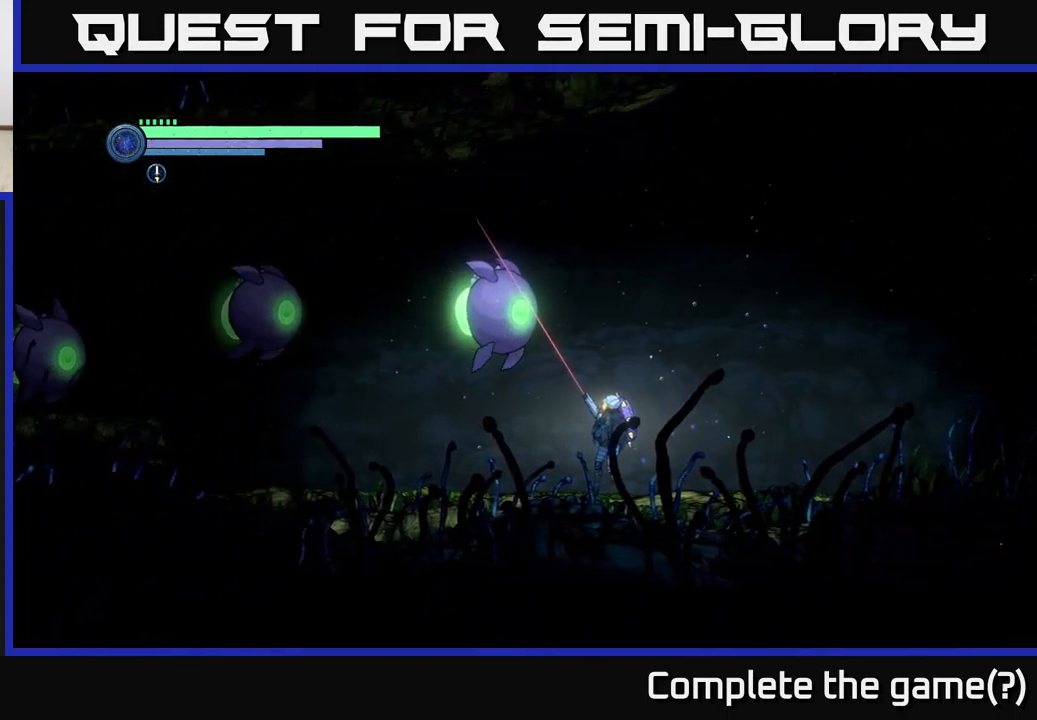
{"buttons": ["L2"], "left_stick": "up-left", "right_stick": "center", "events": []}
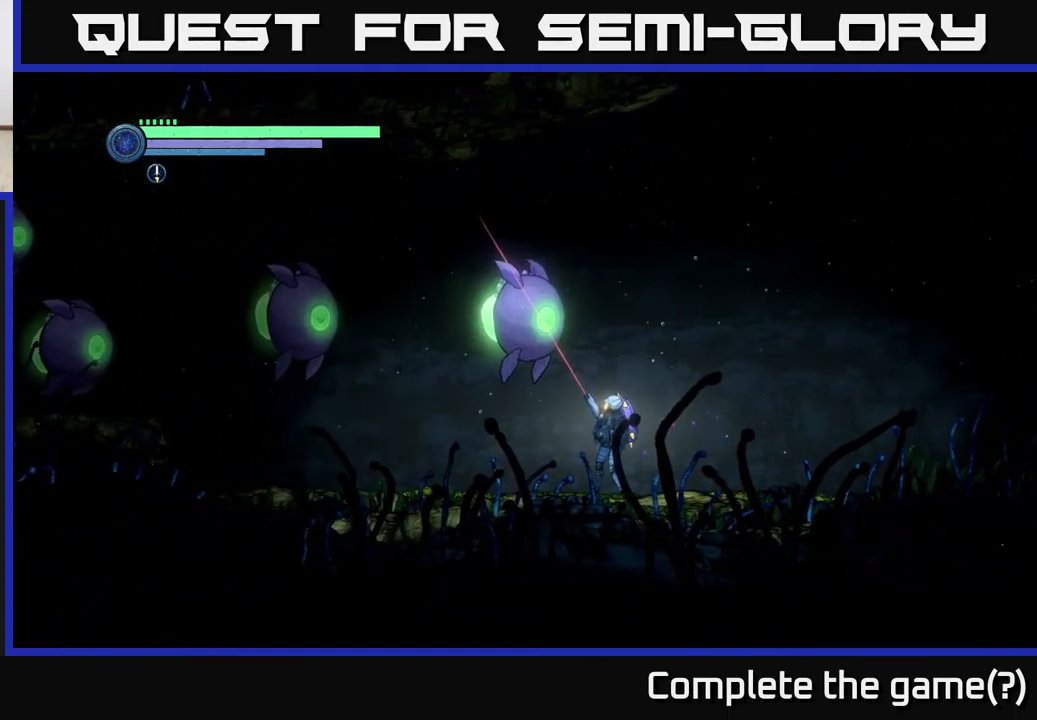
{"buttons": [], "left_stick": "center", "right_stick": "center", "events": [[167, "L2", "up"], [250, "left_stick", "center"]]}
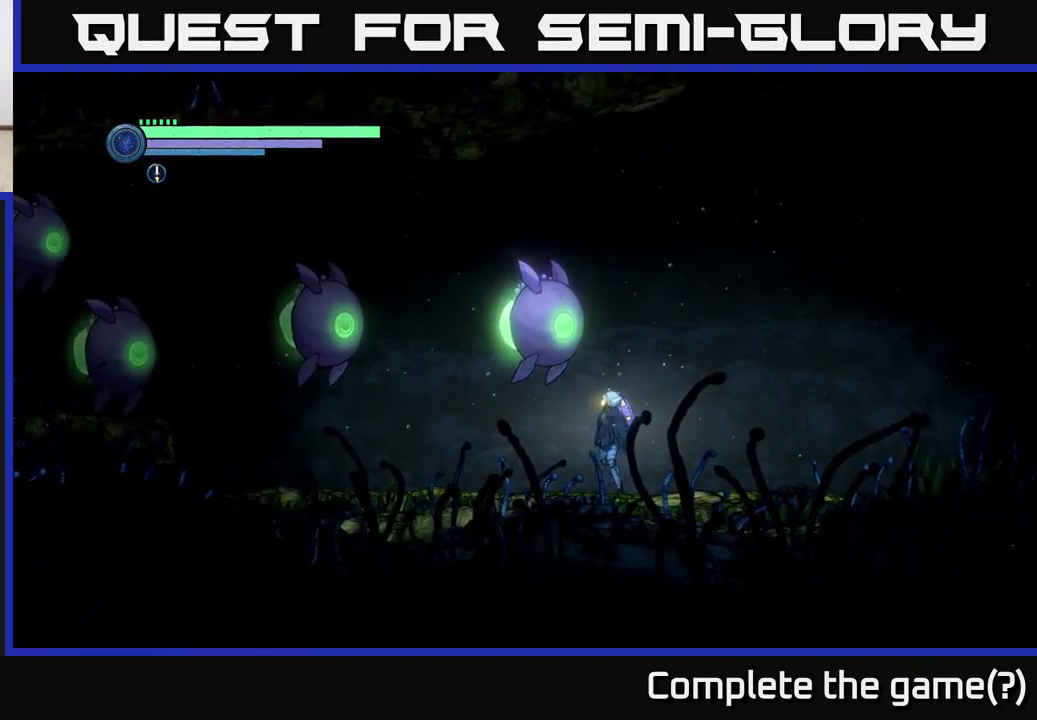
{"buttons": [], "left_stick": "left", "right_stick": "center", "events": [[17, "A", "down"], [350, "A", "up"], [350, "left_stick", "left"]]}
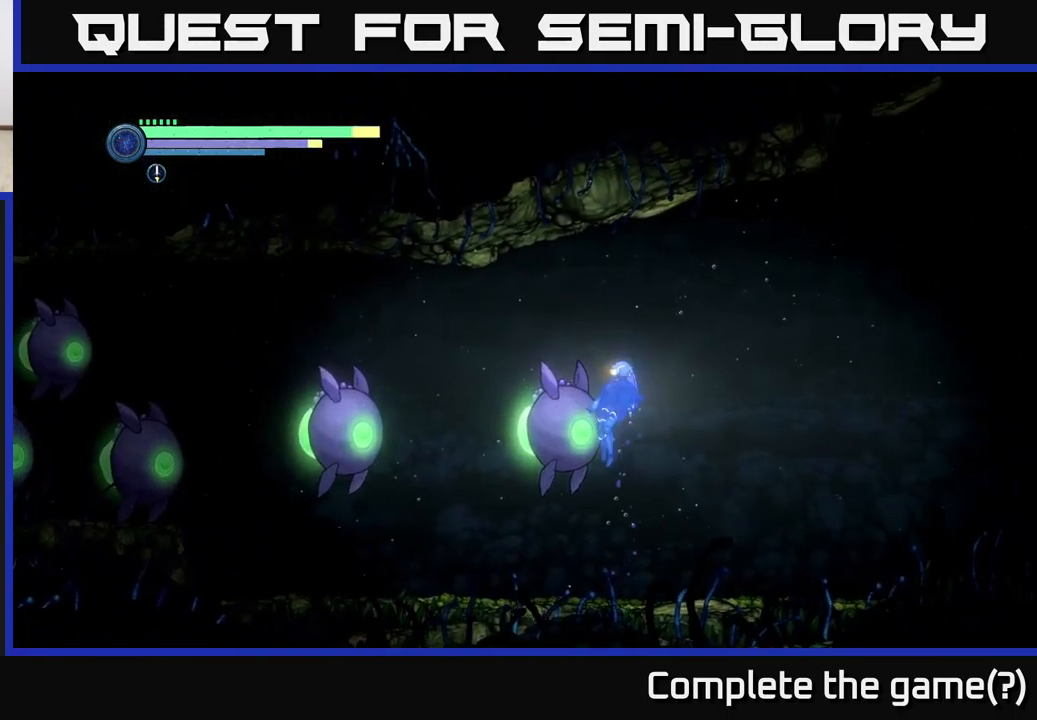
{"buttons": [], "left_stick": "center", "right_stick": "center", "events": [[283, "left_stick", "center"]]}
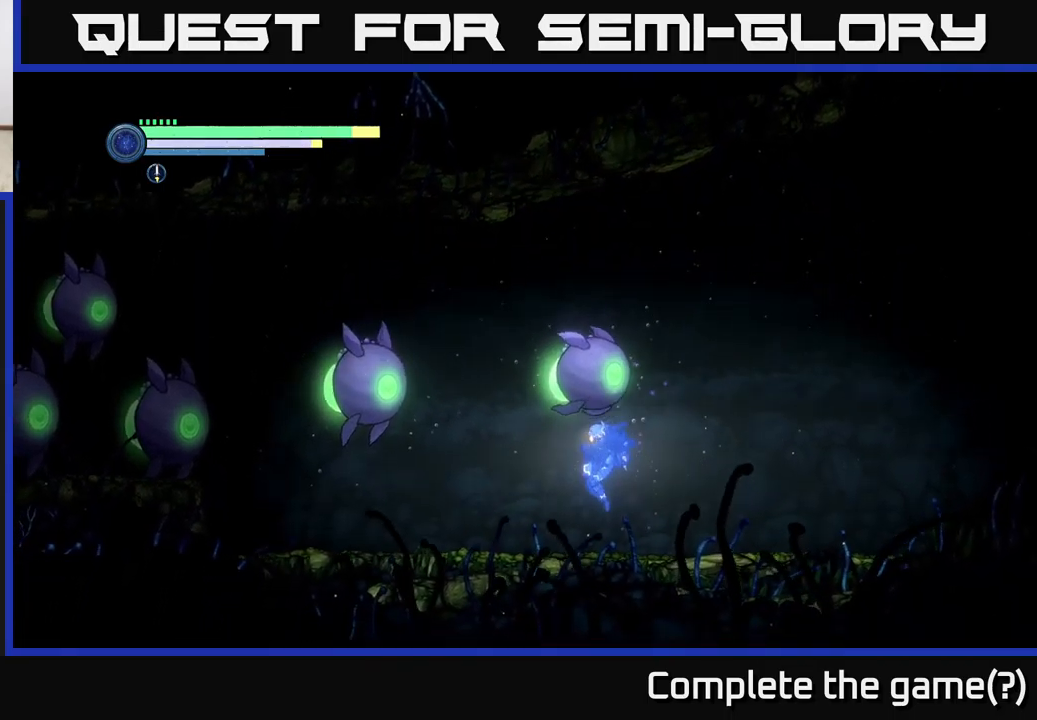
{"buttons": [], "left_stick": "left", "right_stick": "center", "events": [[116, "left_stick", "left"]]}
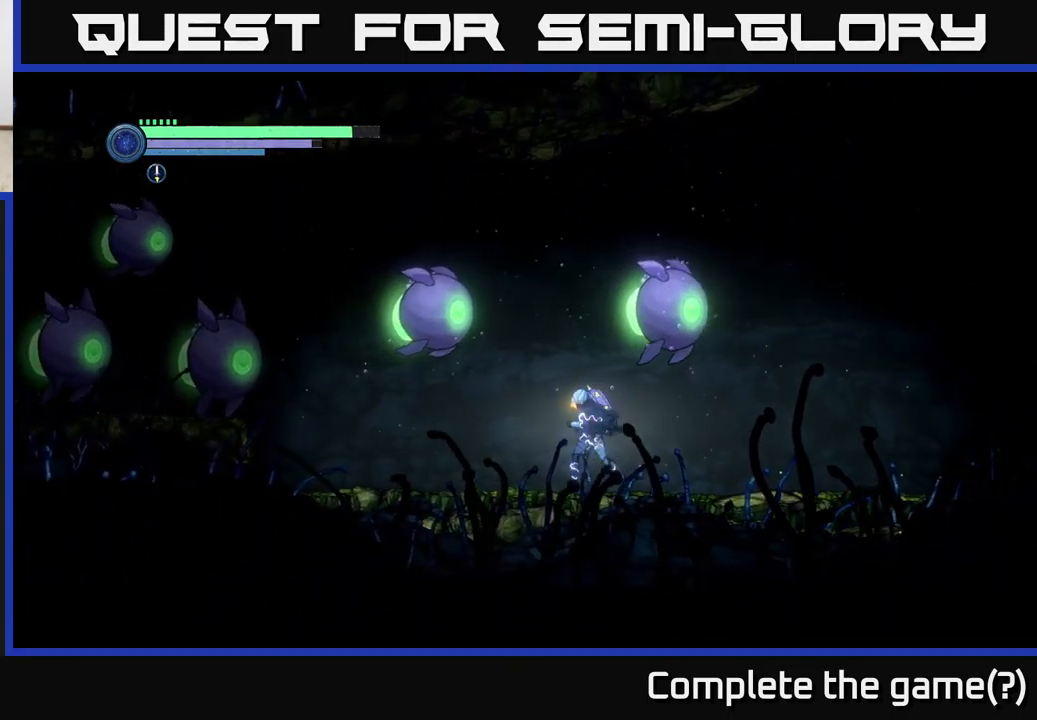
{"buttons": [], "left_stick": "left", "right_stick": "center", "events": []}
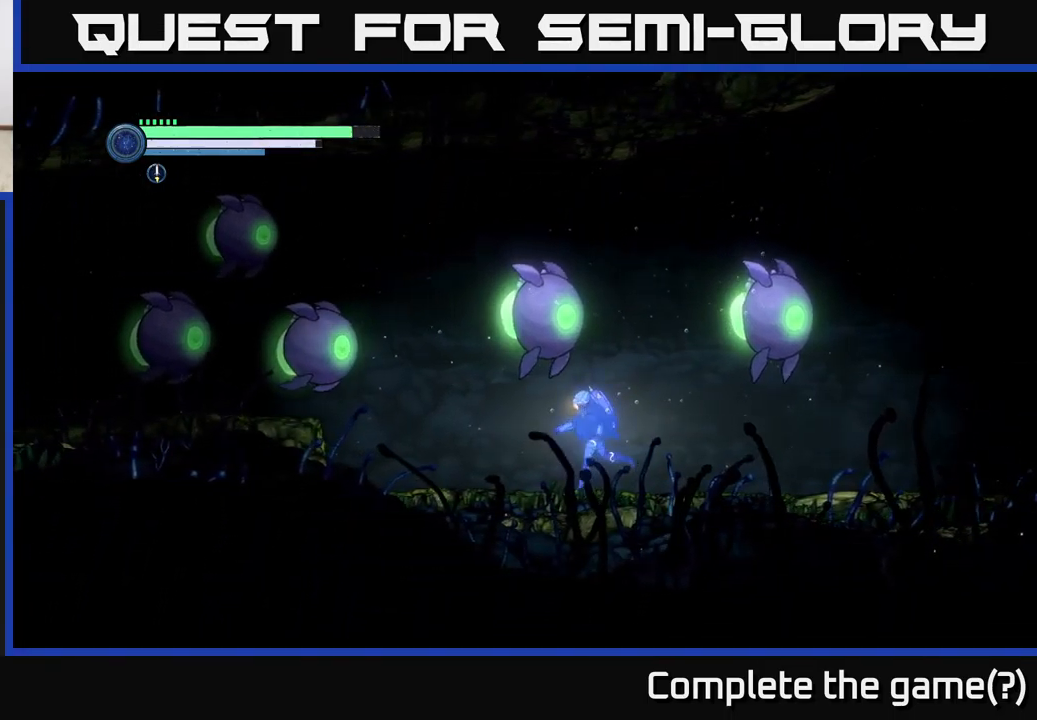
{"buttons": [], "left_stick": "center", "right_stick": "center", "events": [[500, "left_stick", "center"]]}
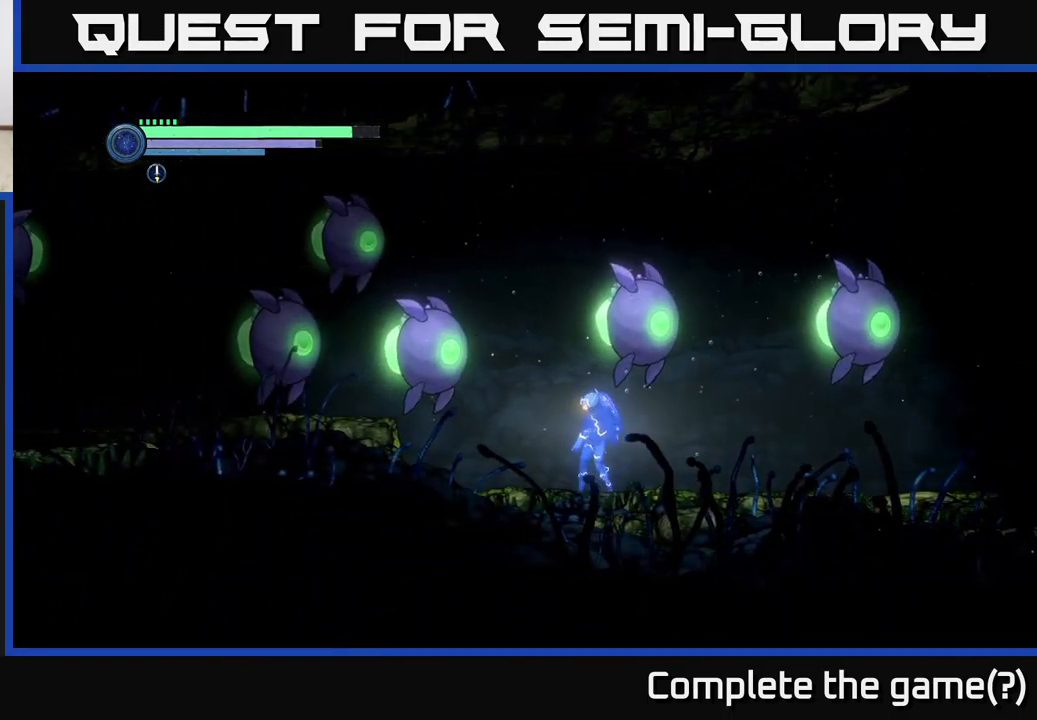
{"buttons": [], "left_stick": "center", "right_stick": "center", "events": []}
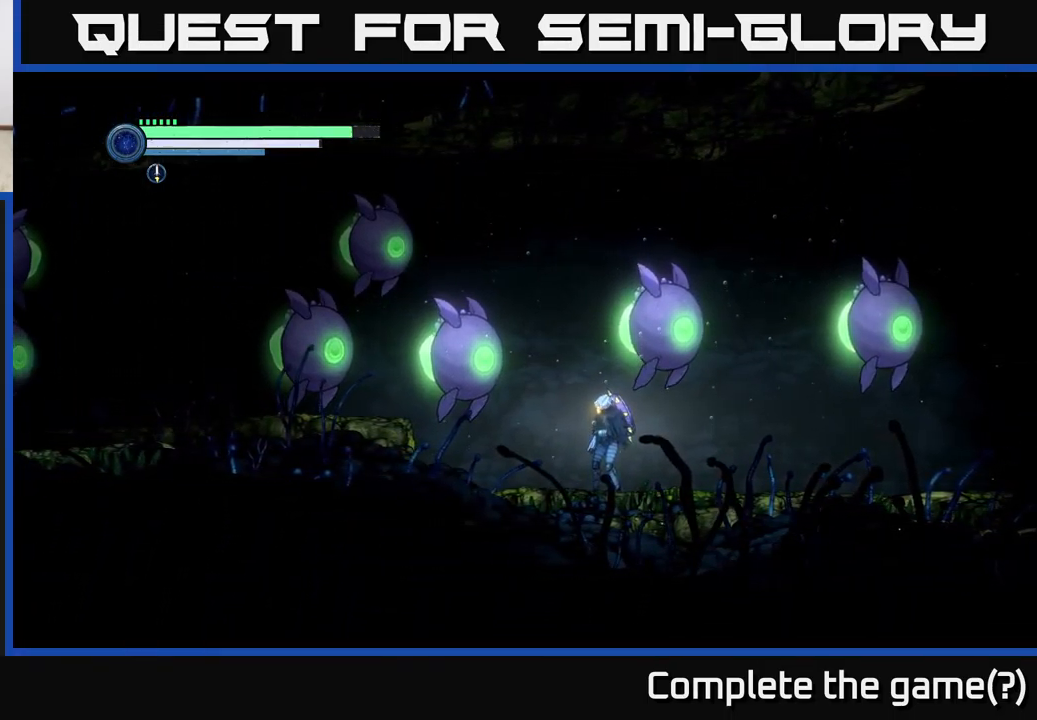
{"buttons": [], "left_stick": "center", "right_stick": "center", "events": [[100, "left_stick", "left"], [333, "left_stick", "center"]]}
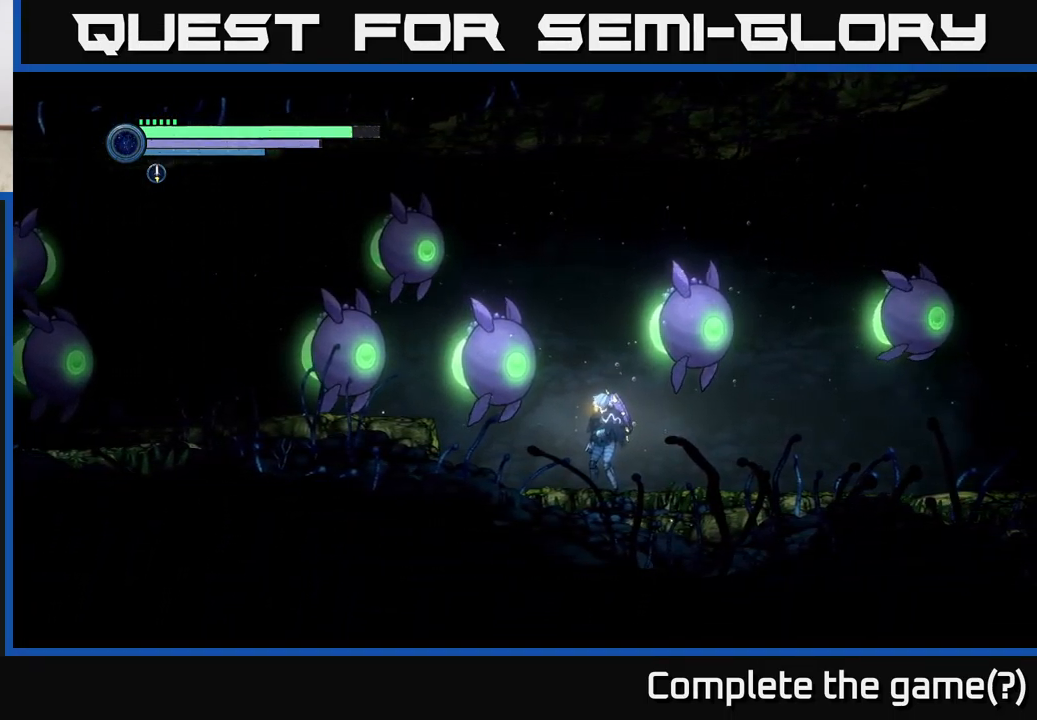
{"buttons": [], "left_stick": "left", "right_stick": "center", "events": [[300, "left_stick", "left"]]}
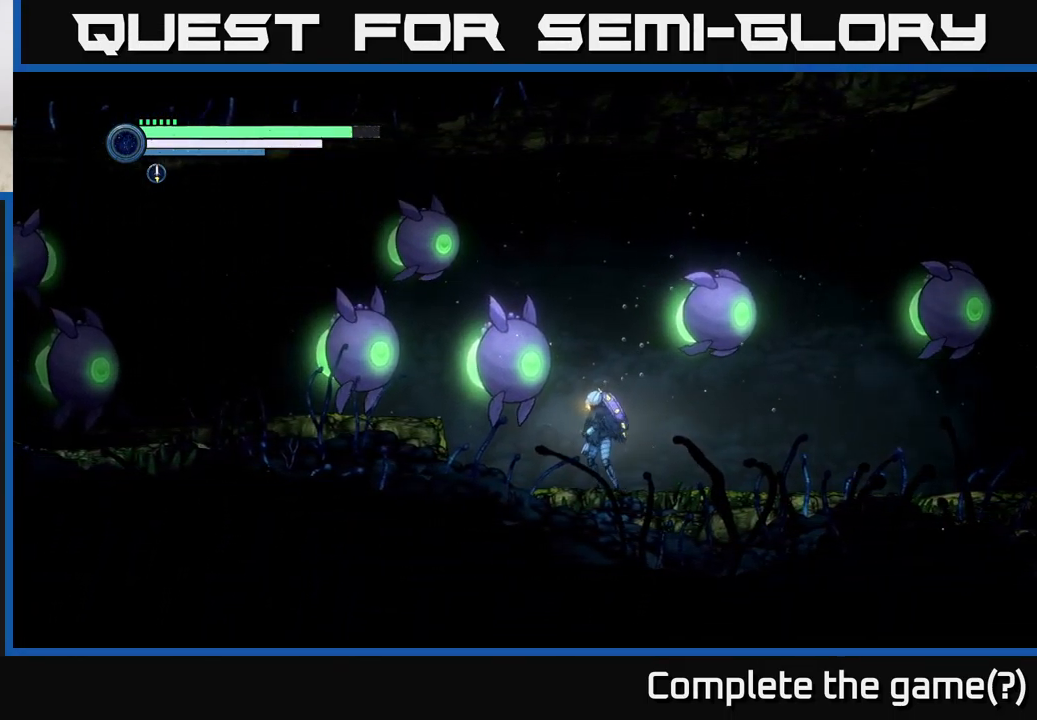
{"buttons": [], "left_stick": "left", "right_stick": "center", "events": [[33, "left_stick", "center"], [200, "left_stick", "left"]]}
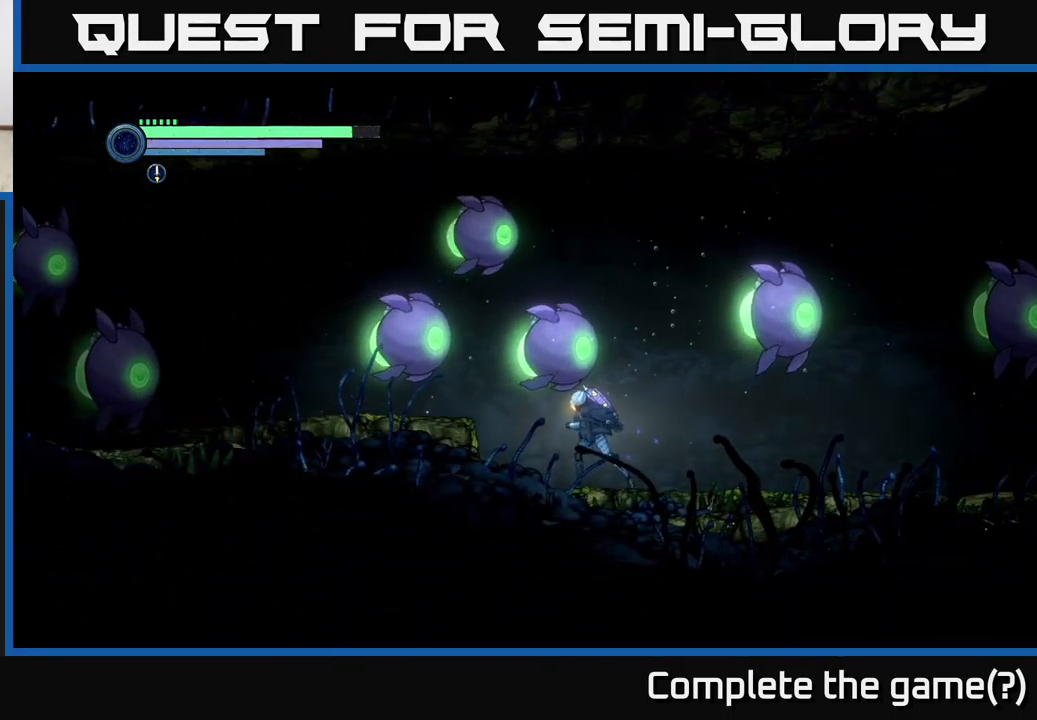
{"buttons": [], "left_stick": "center", "right_stick": "center", "events": [[450, "left_stick", "center"]]}
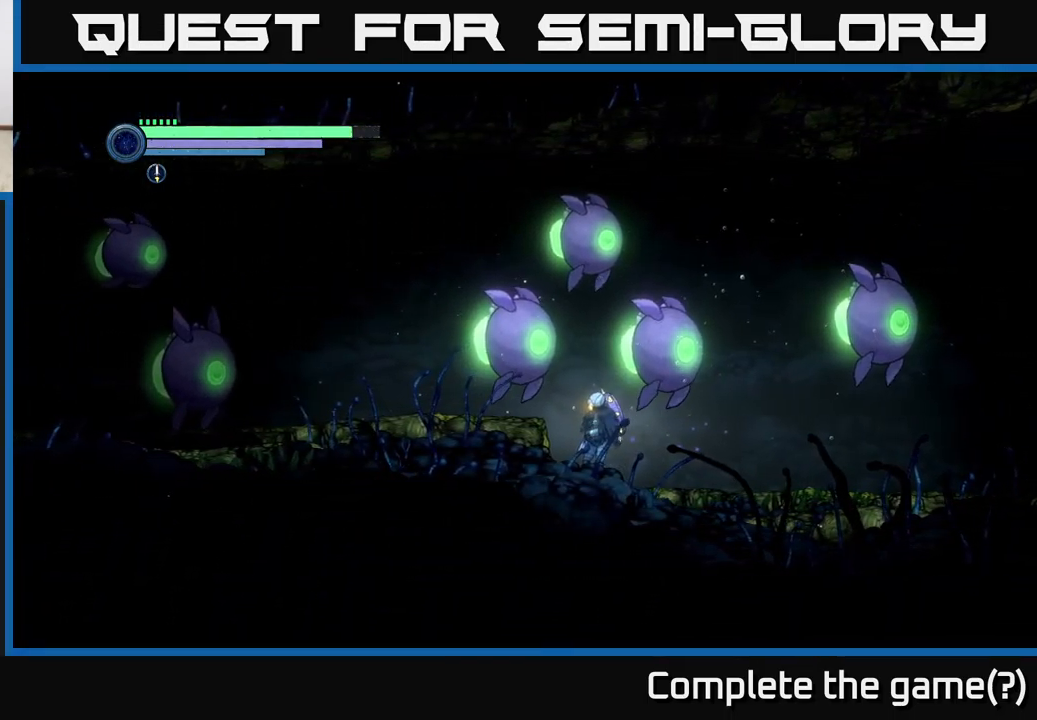
{"buttons": ["R1"], "left_stick": "left", "right_stick": "center", "events": [[133, "A", "down"], [350, "left_stick", "left"], [383, "A", "up"], [416, "R1", "down"]]}
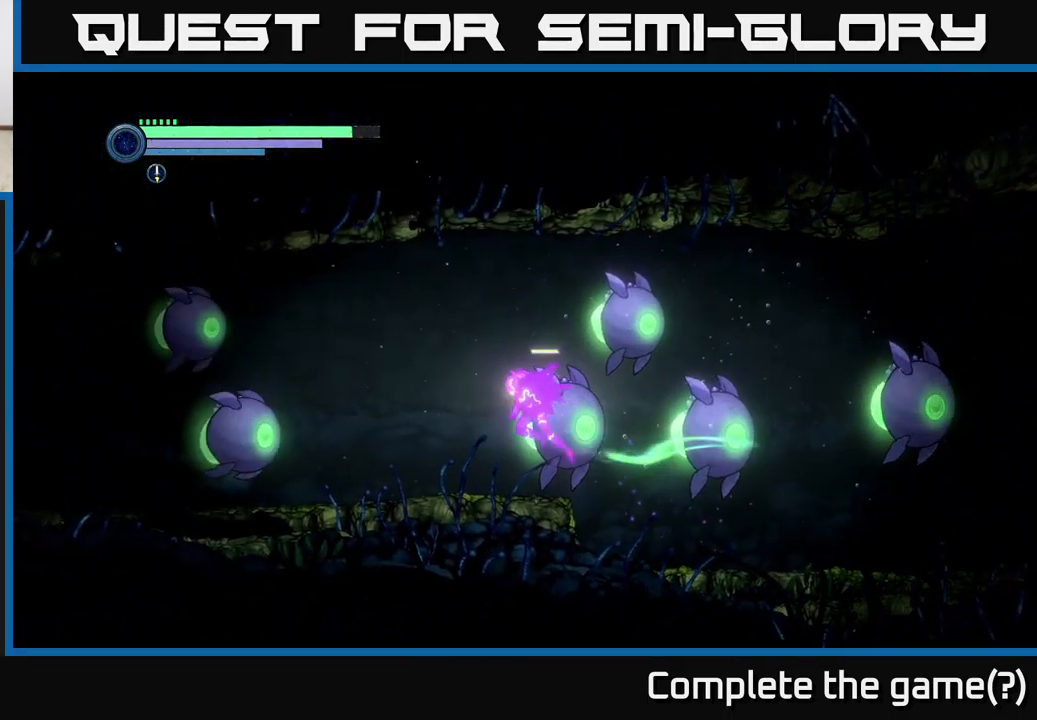
{"buttons": [], "left_stick": "right", "right_stick": "center", "events": [[300, "left_stick", "center"], [317, "R1", "up"], [417, "left_stick", "right"]]}
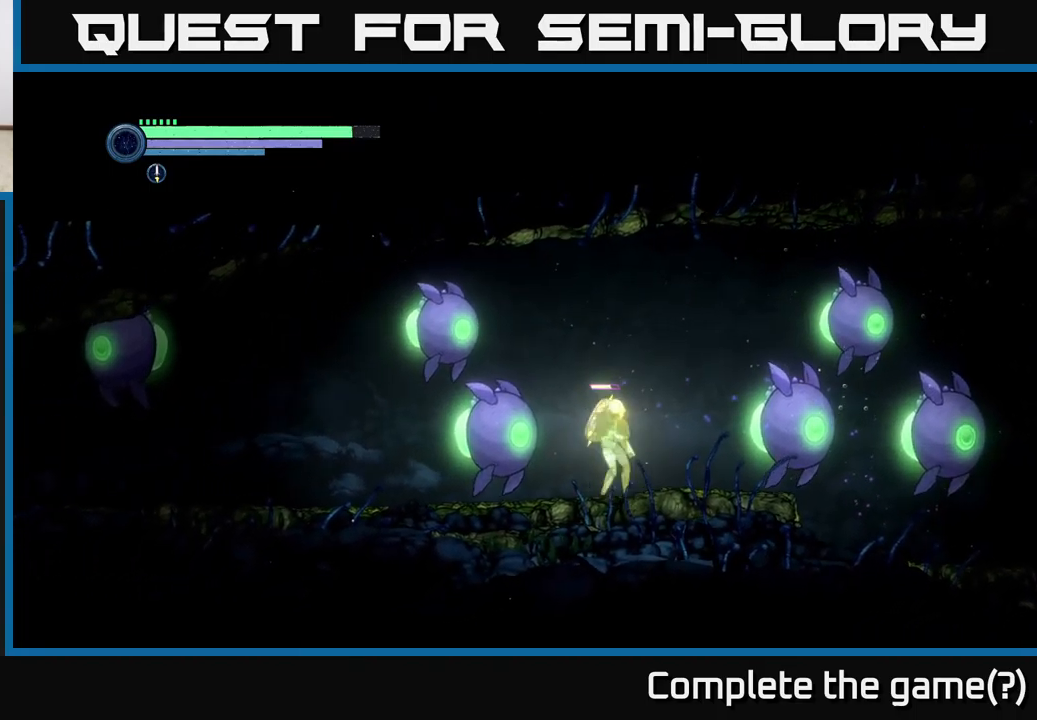
{"buttons": [], "left_stick": "right", "right_stick": "center", "events": []}
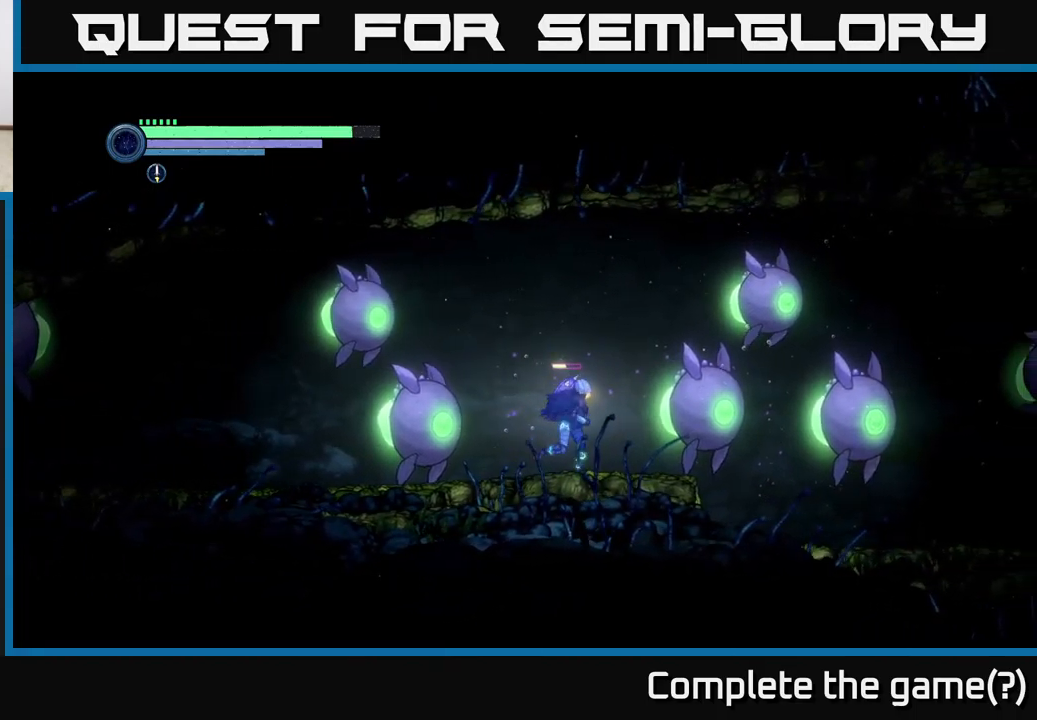
{"buttons": [], "left_stick": "left", "right_stick": "center", "events": [[67, "left_stick", "left"], [317, "left_stick", "center"], [450, "left_stick", "left"]]}
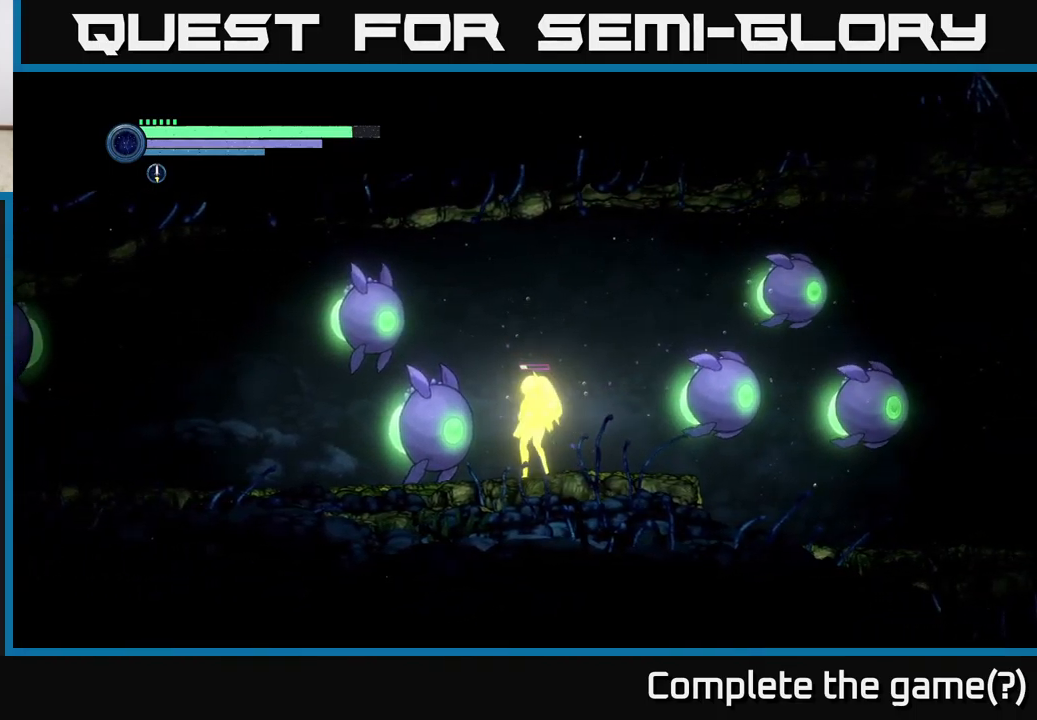
{"buttons": [], "left_stick": "right", "right_stick": "center", "events": [[233, "left_stick", "right"]]}
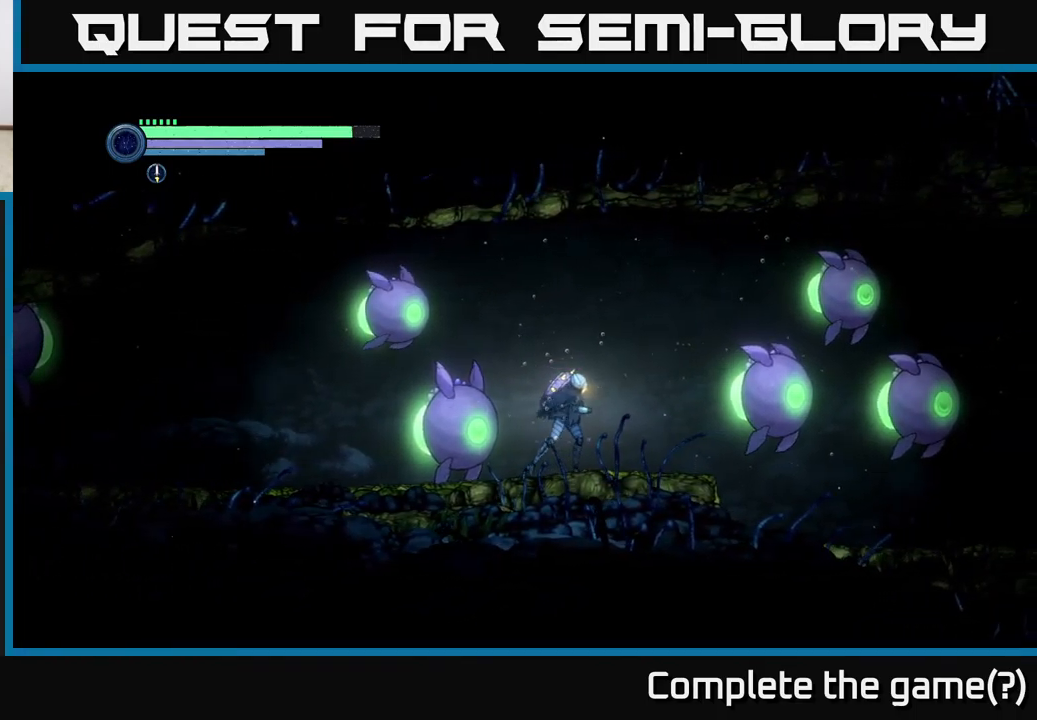
{"buttons": ["R1"], "left_stick": "left", "right_stick": "center", "events": [[183, "left_stick", "left"], [450, "R1", "down"]]}
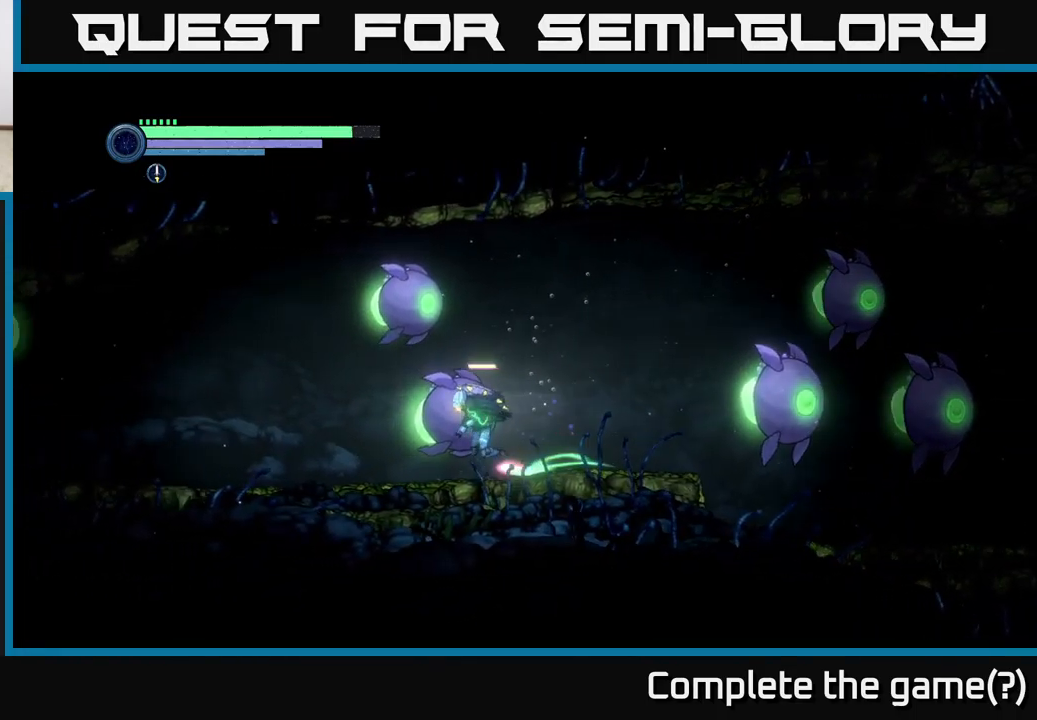
{"buttons": [], "left_stick": "left", "right_stick": "center", "events": [[400, "R1", "up"]]}
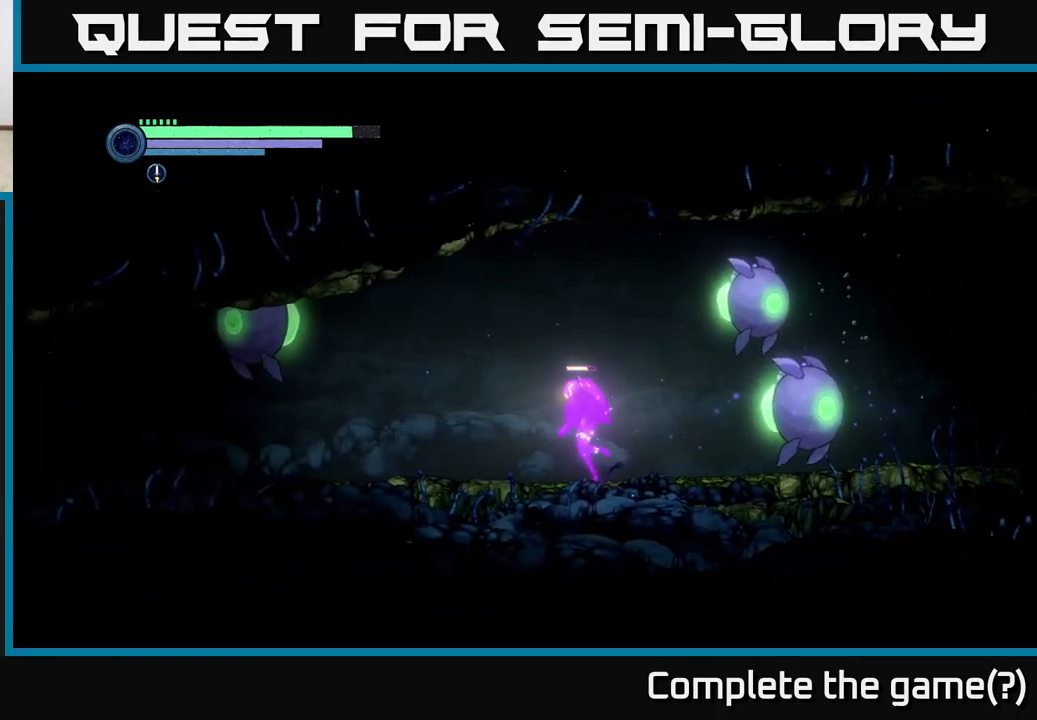
{"buttons": [], "left_stick": "left", "right_stick": "center", "events": []}